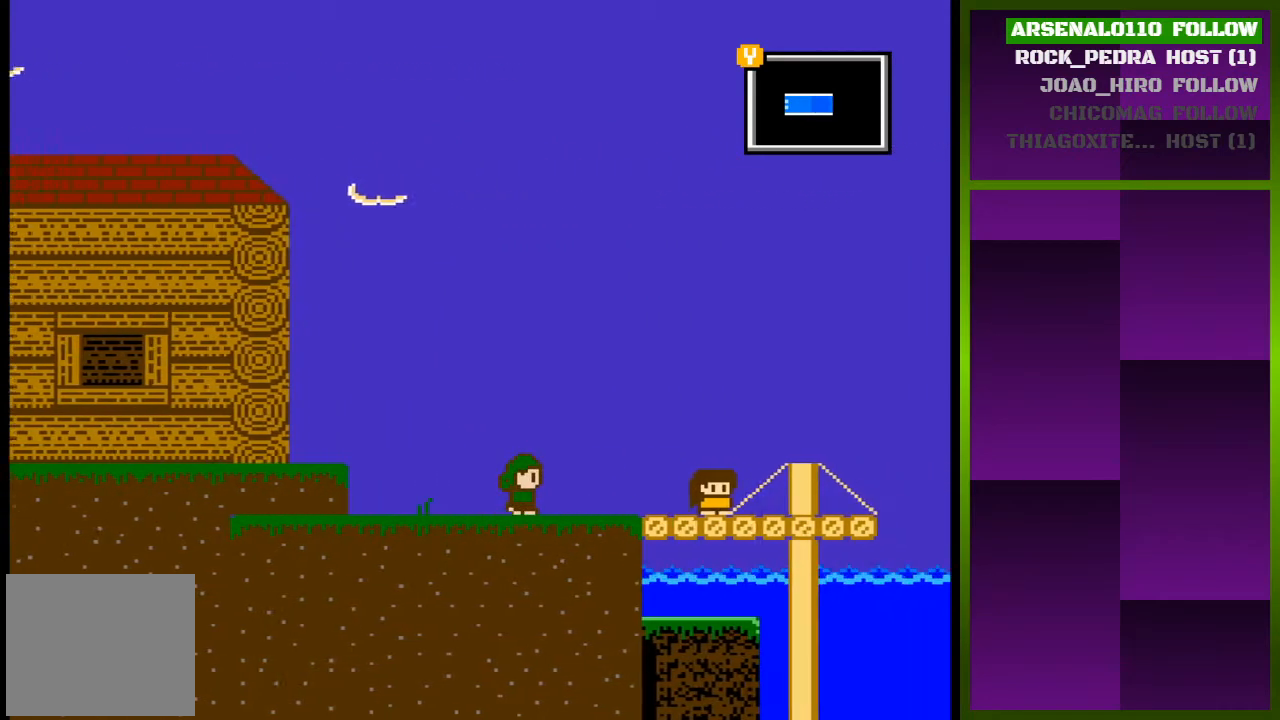
Gameplay with a controller (PlayStation layout); each line is a JSON object with the inputs held at the frame after it. "events" lists button and stick changes between this image and that frame as [ms after this image, input, new state], when the widget could be followed in between. Not read: left_stick right_stick.
{"buttons": ["DPAD_RIGHT"], "events": []}
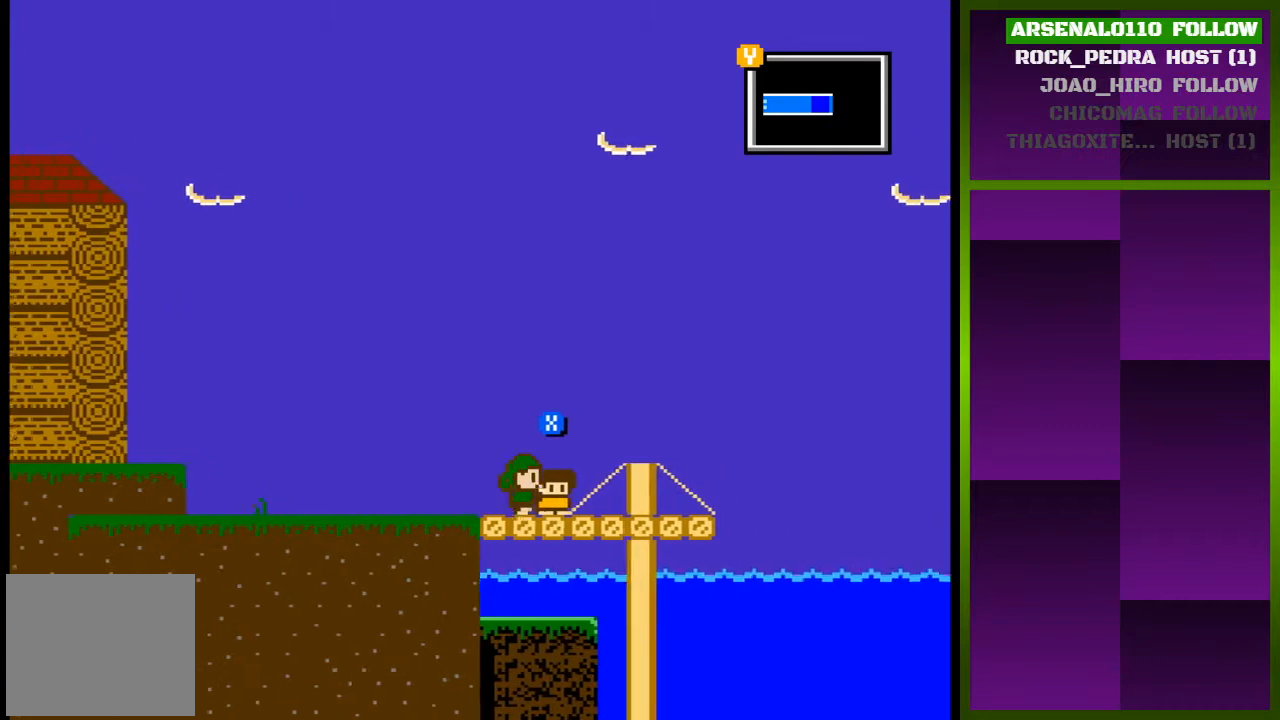
{"buttons": ["DPAD_RIGHT"], "events": [[33, "DPAD_RIGHT", "up"], [300, "DPAD_RIGHT", "down"]]}
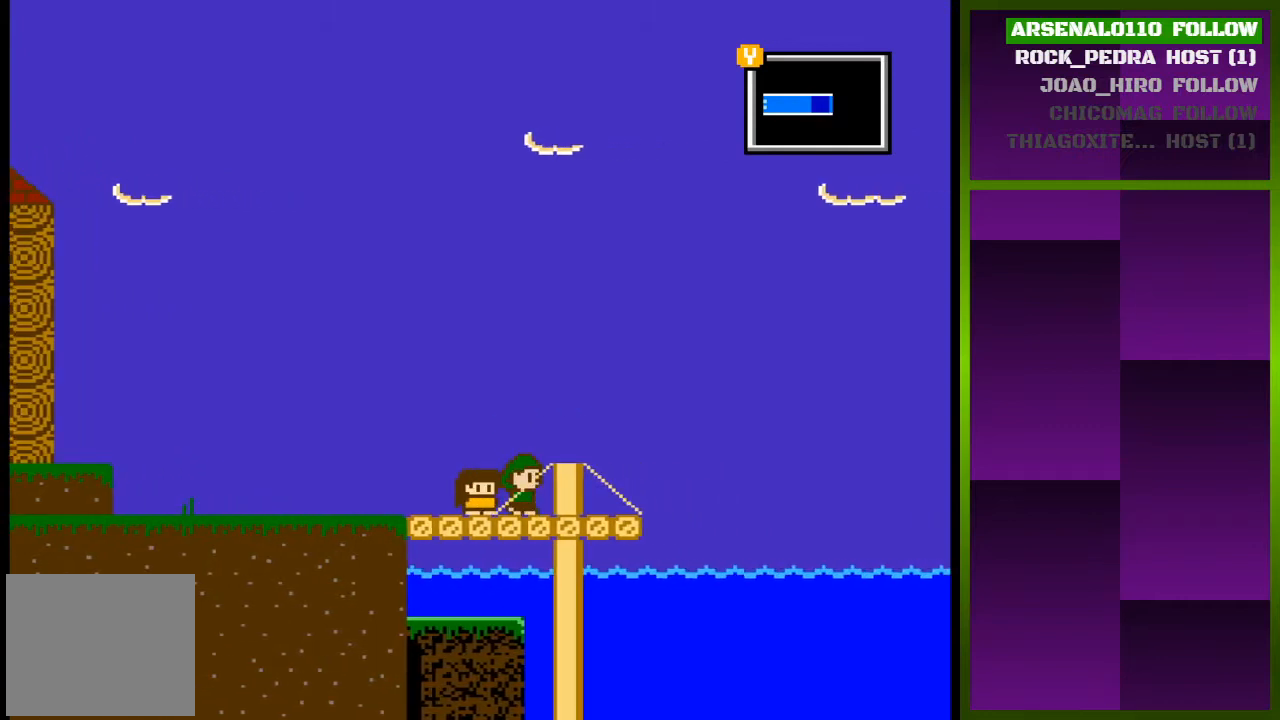
{"buttons": [], "events": [[100, "DPAD_RIGHT", "up"], [300, "DPAD_LEFT", "down"], [467, "DPAD_LEFT", "up"]]}
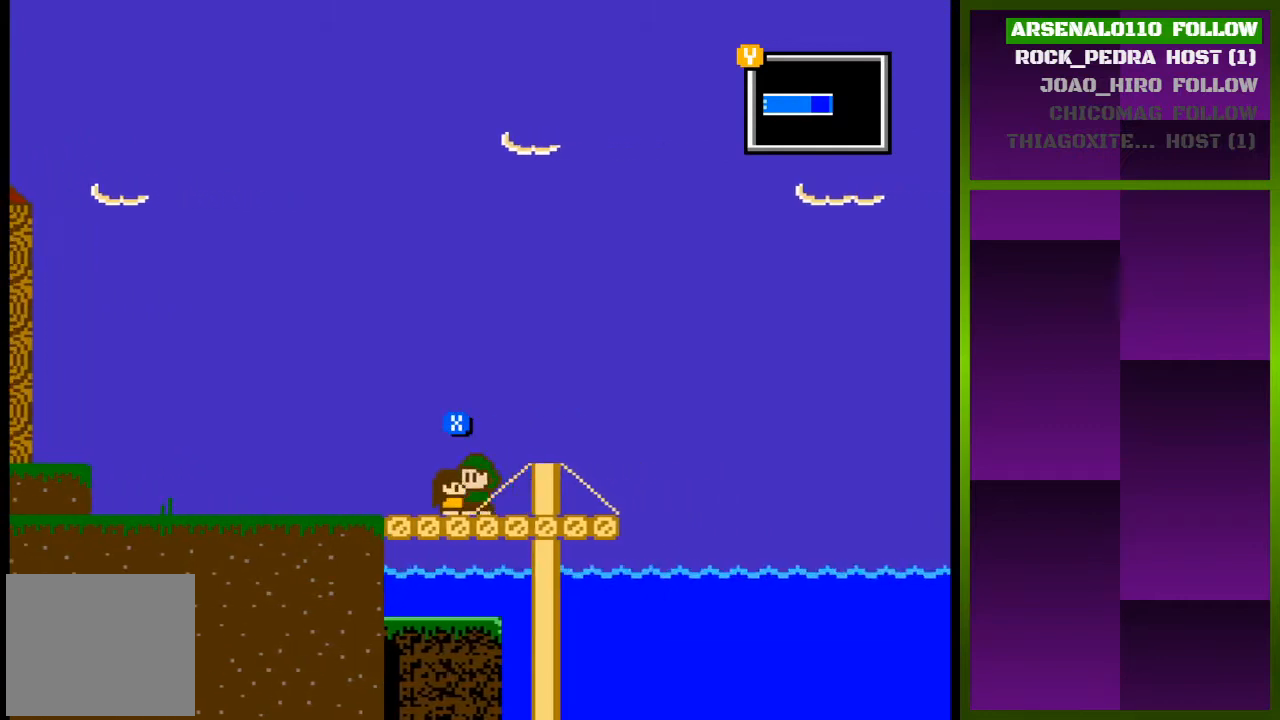
{"buttons": ["DPAD_LEFT"], "events": [[200, "DPAD_RIGHT", "down"], [333, "DPAD_RIGHT", "up"], [467, "DPAD_LEFT", "down"]]}
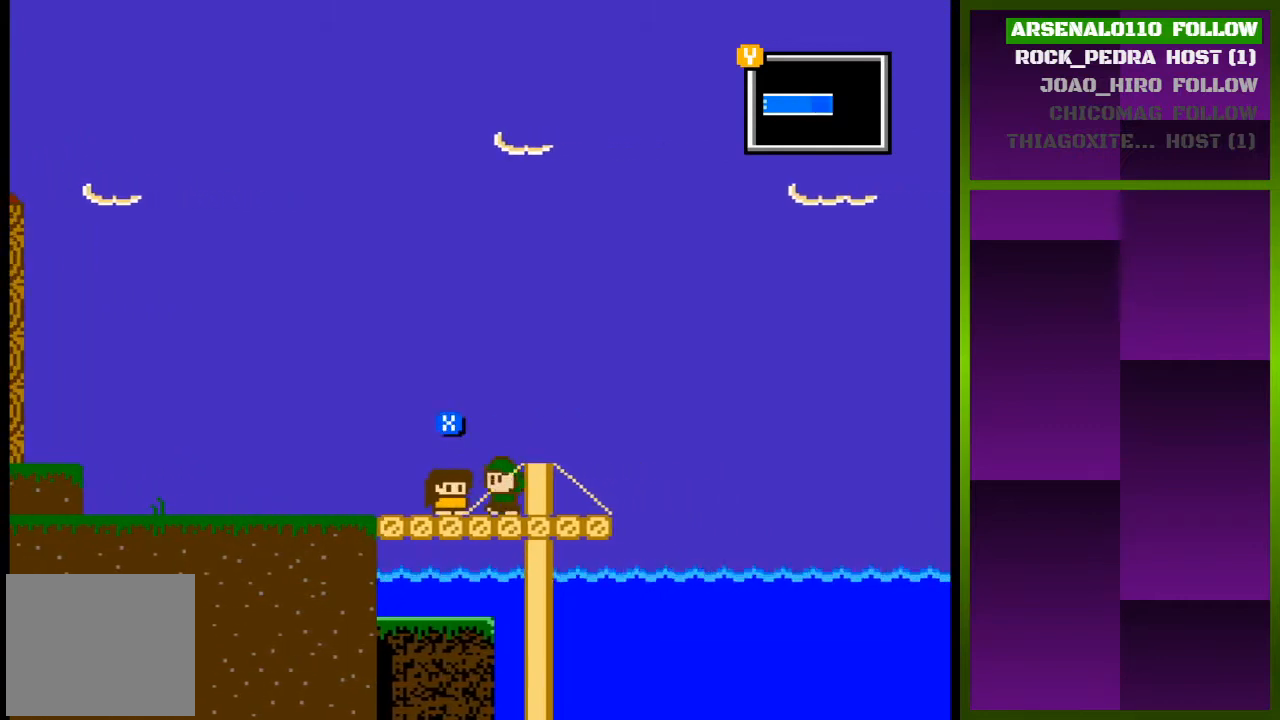
{"buttons": [], "events": [[67, "DPAD_LEFT", "up"], [133, "SQUARE", "down"], [300, "SQUARE", "up"]]}
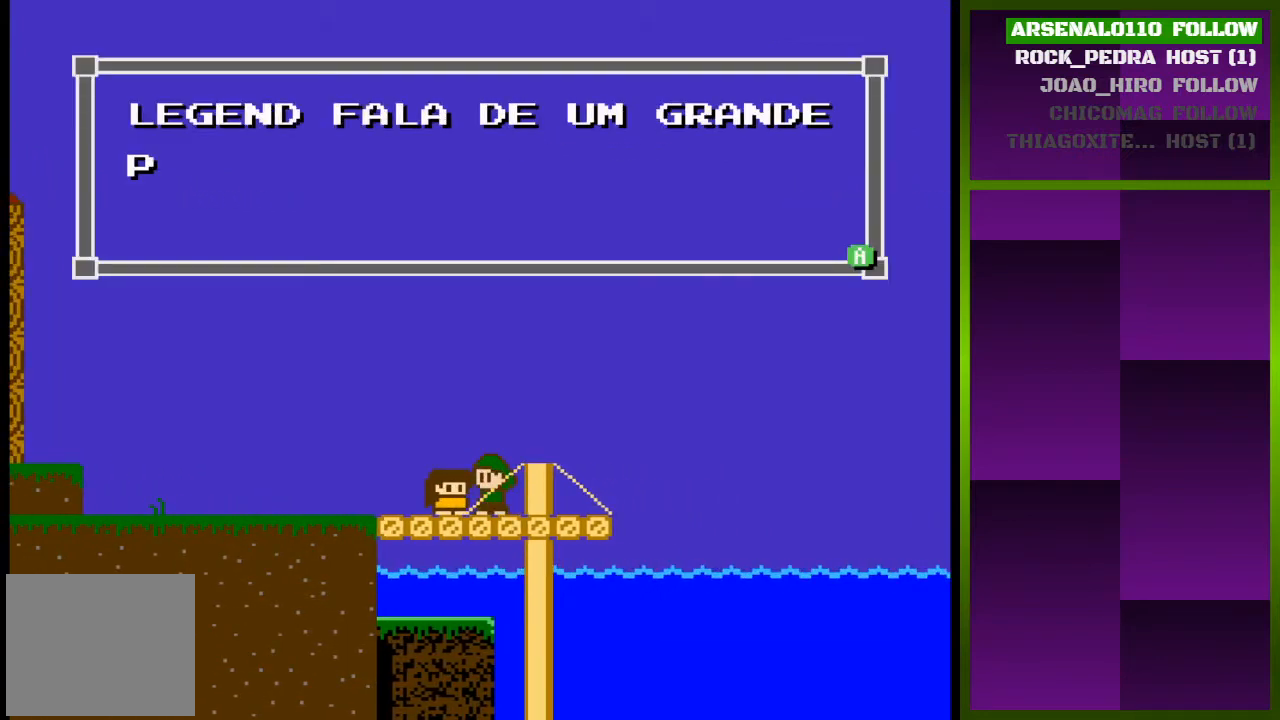
{"buttons": [], "events": []}
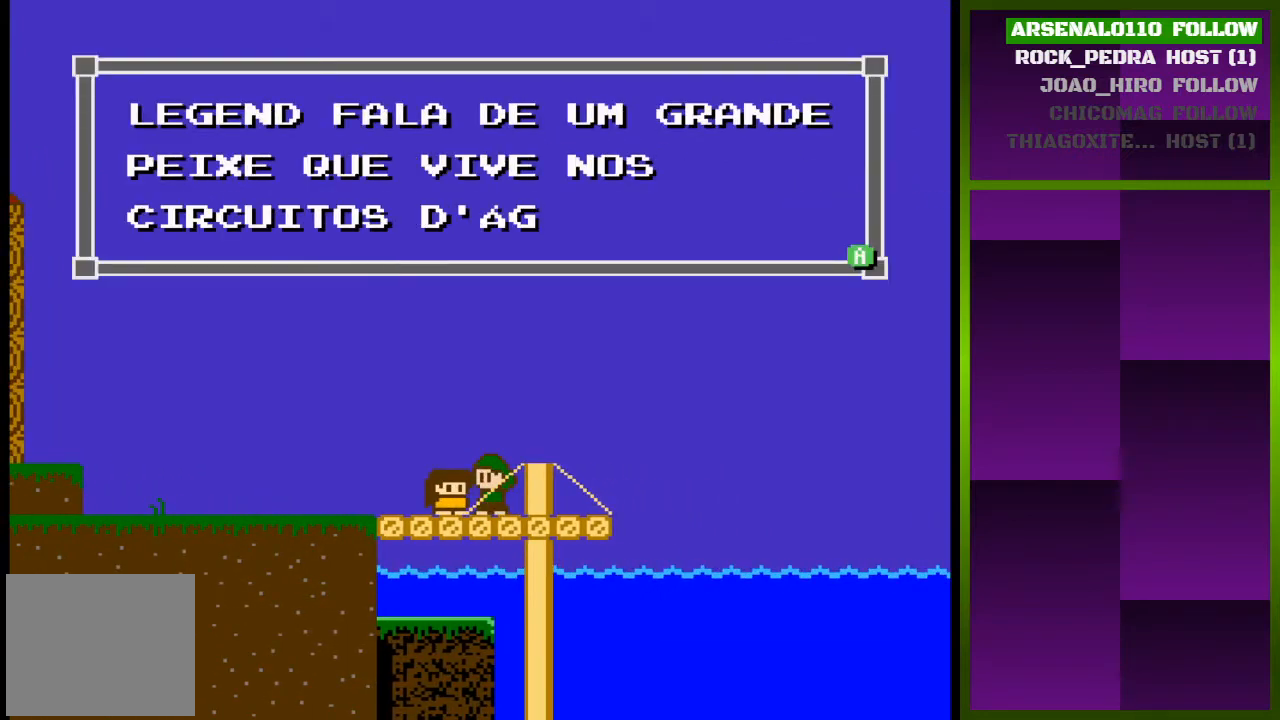
{"buttons": [], "events": []}
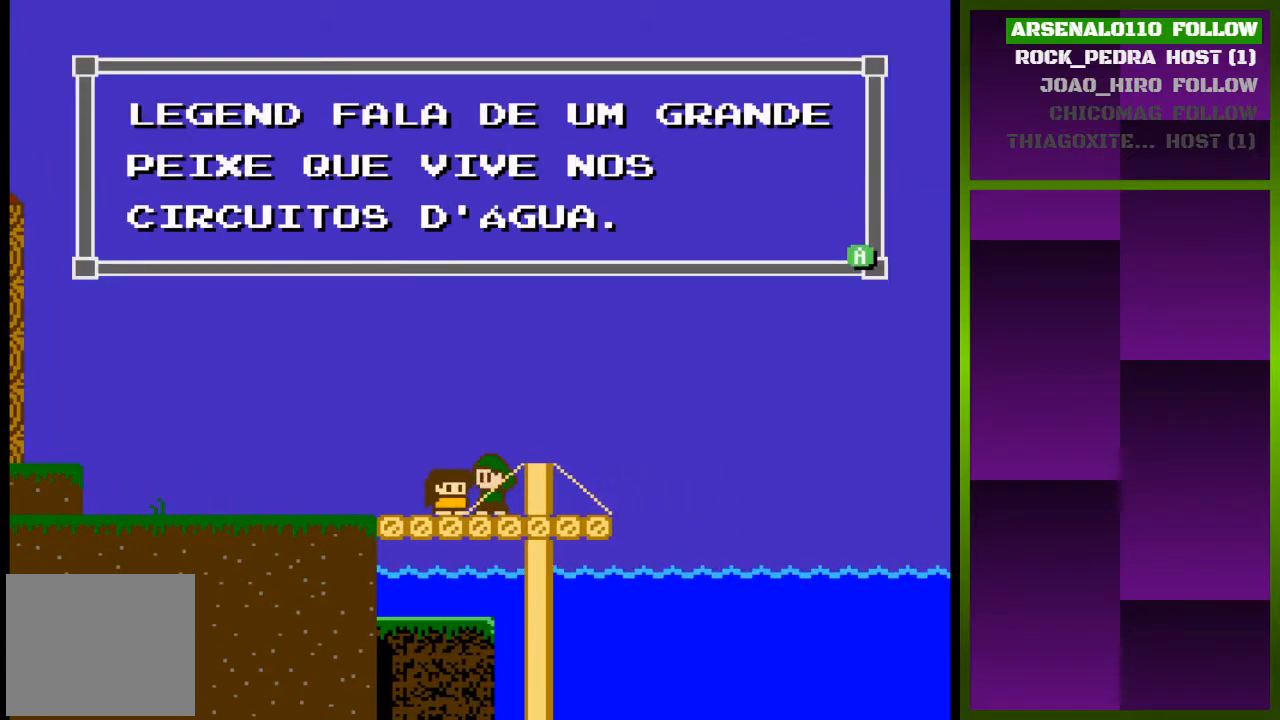
{"buttons": [], "events": [[133, "SQUARE", "down"], [267, "SQUARE", "up"]]}
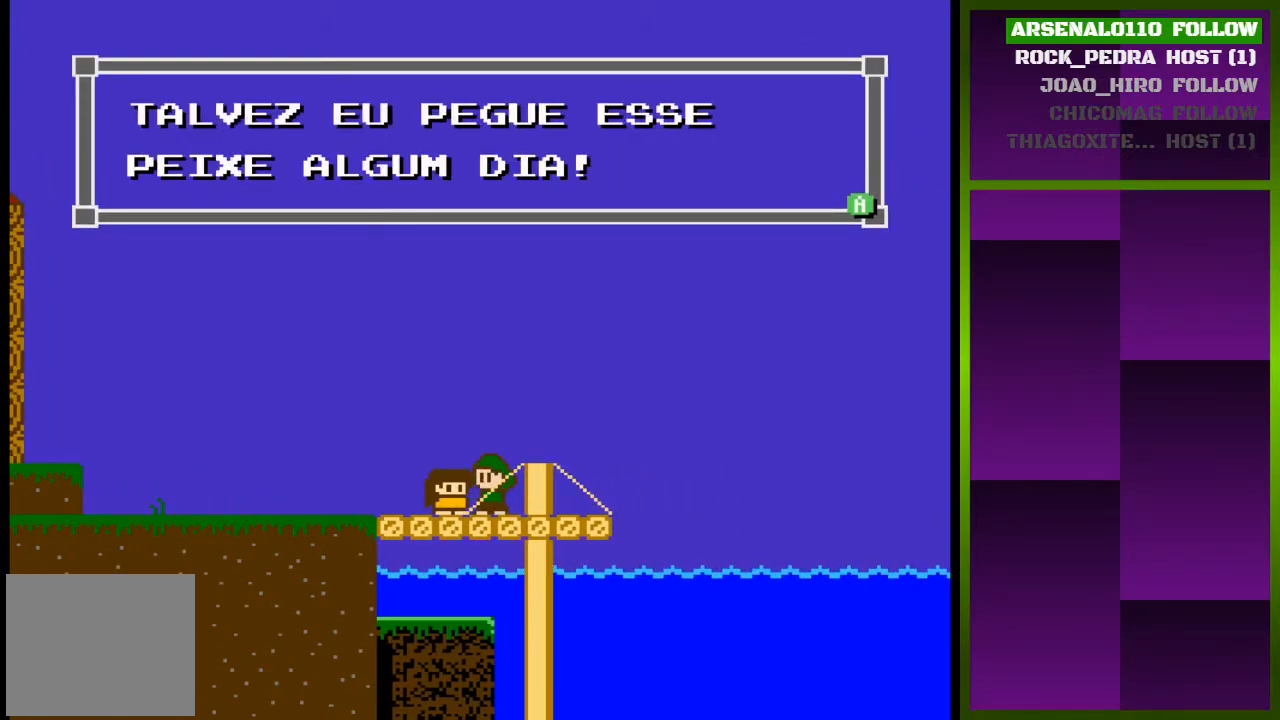
{"buttons": ["SQUARE"], "events": [[33, "SQUARE", "down"], [167, "SQUARE", "up"], [467, "SQUARE", "down"]]}
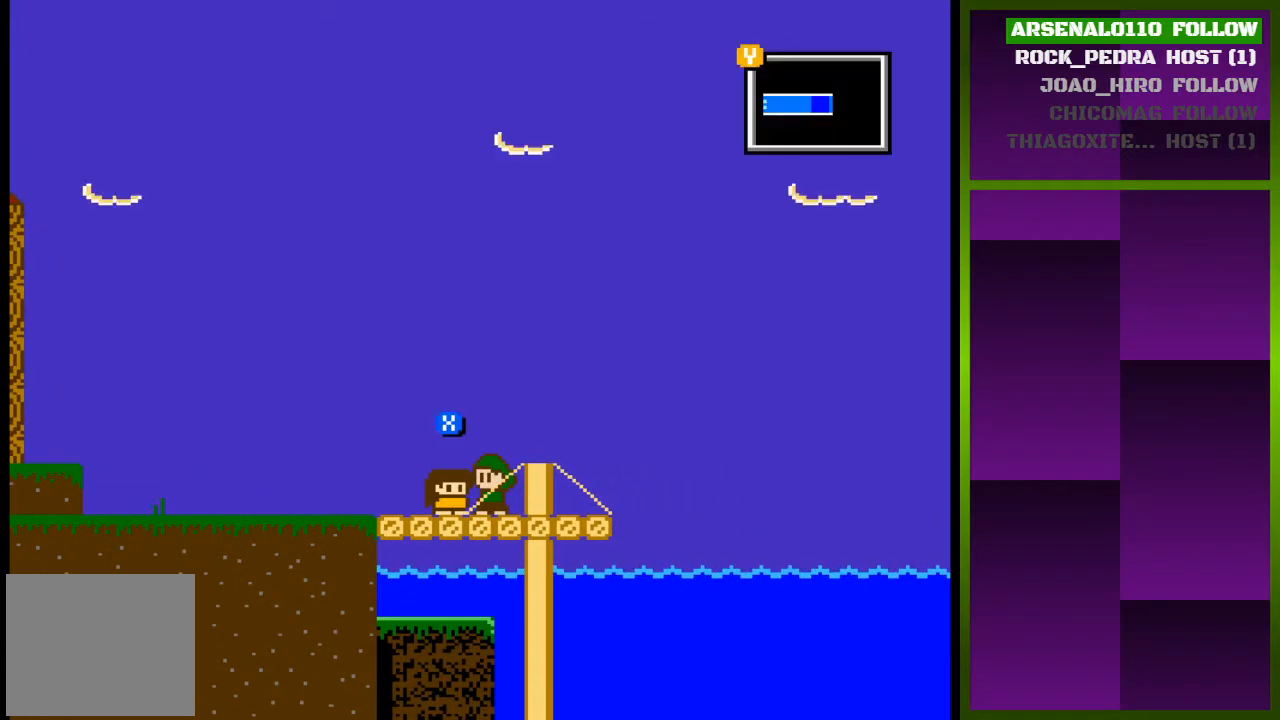
{"buttons": ["DPAD_RIGHT"], "events": [[133, "SQUARE", "up"], [333, "DPAD_RIGHT", "down"]]}
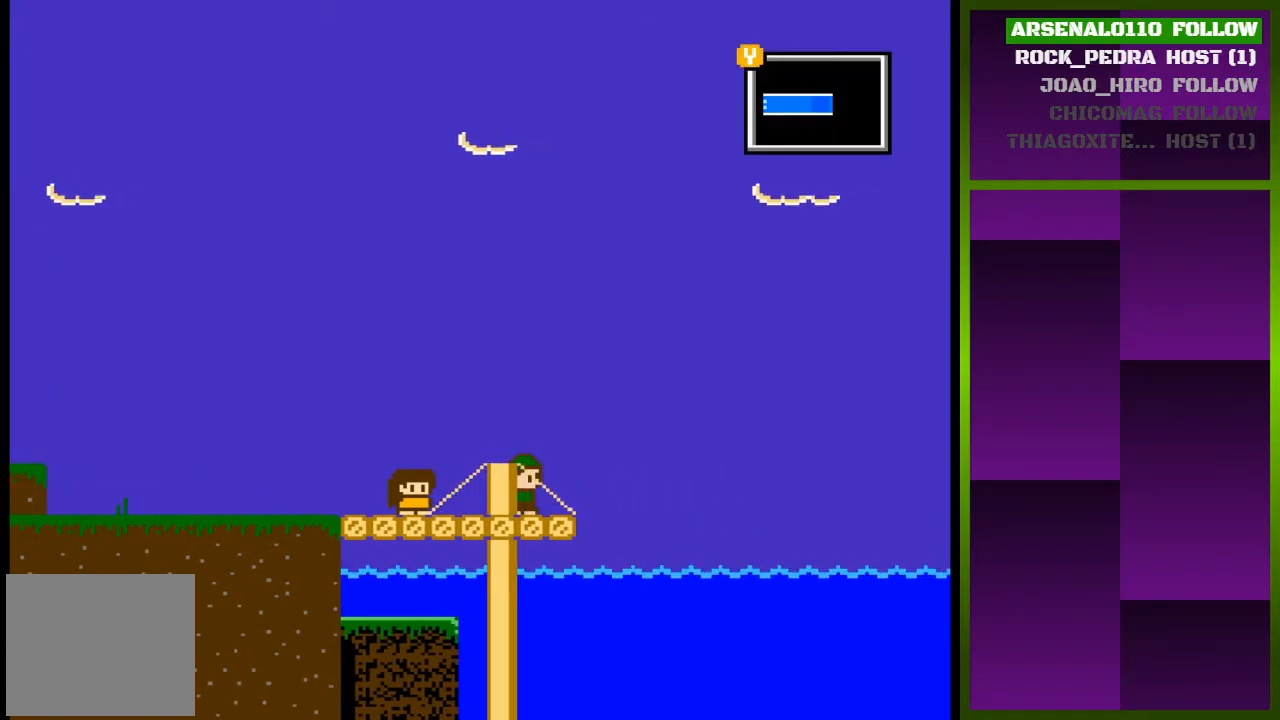
{"buttons": [], "events": [[267, "DPAD_RIGHT", "up"]]}
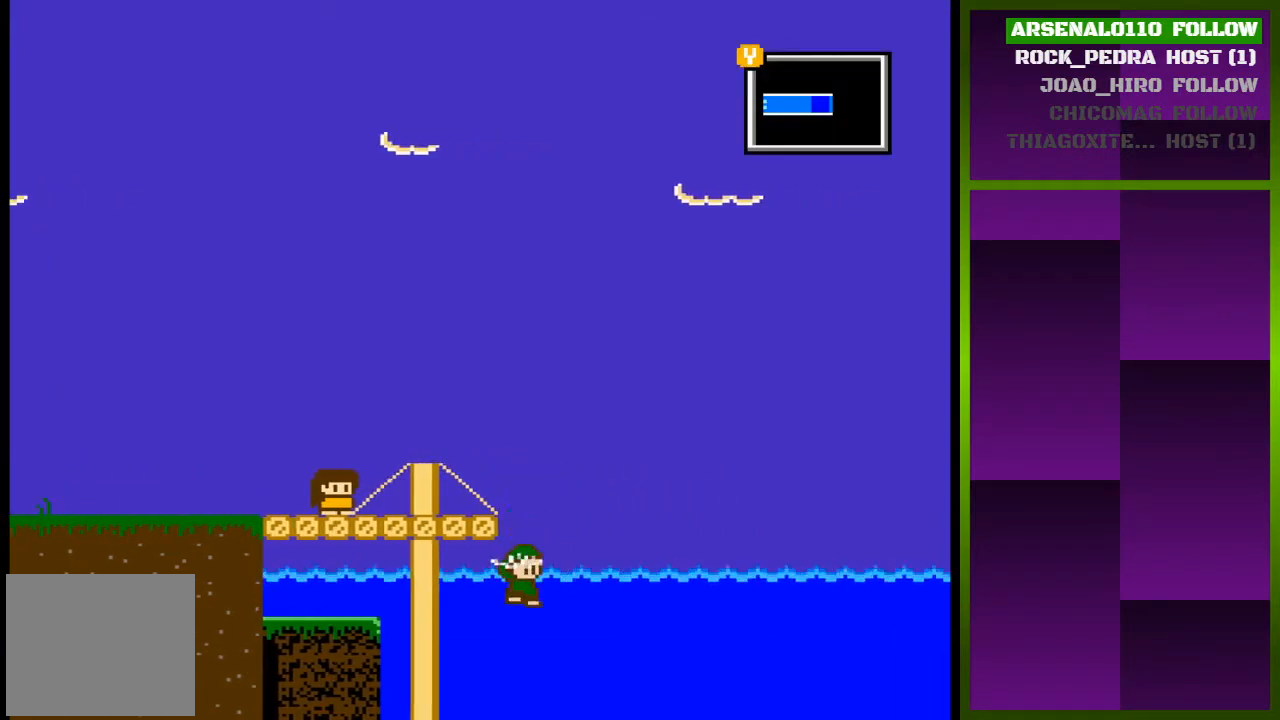
{"buttons": ["DPAD_LEFT"], "events": [[33, "DPAD_RIGHT", "down"], [100, "CROSS", "down"], [133, "DPAD_RIGHT", "up"], [267, "DPAD_LEFT", "down"], [500, "CROSS", "up"]]}
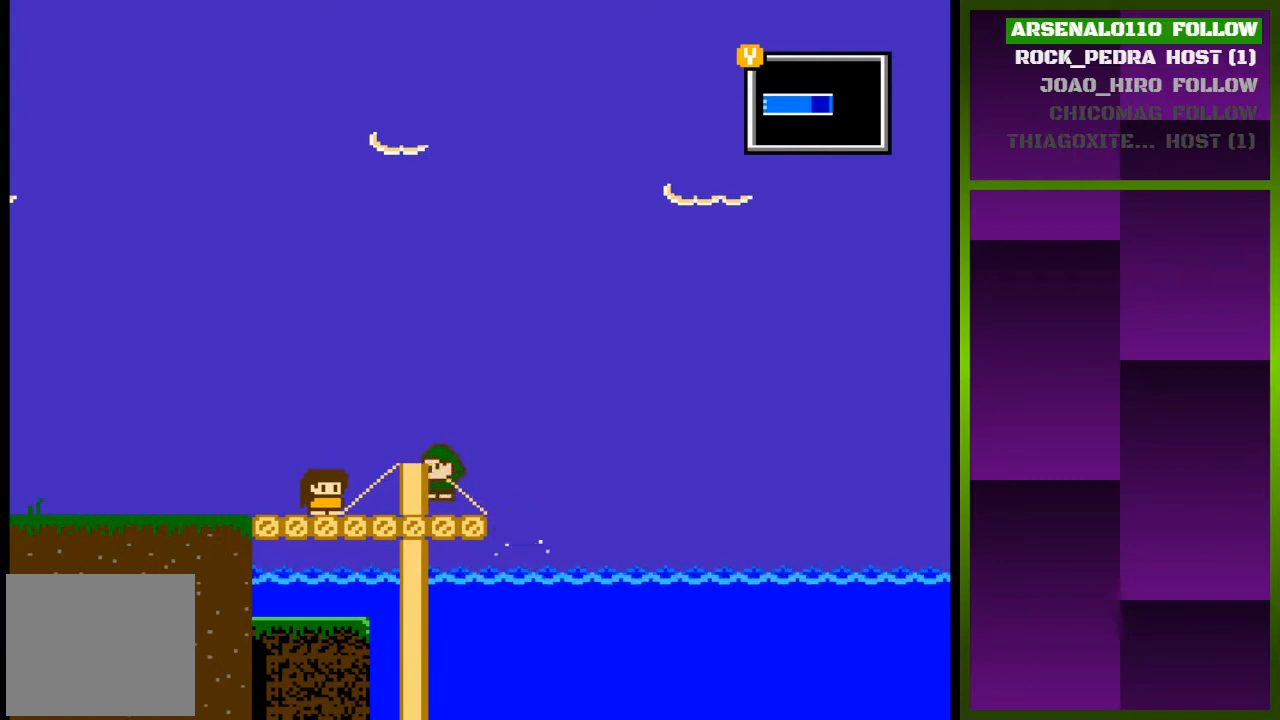
{"buttons": ["DPAD_RIGHT"], "events": [[133, "DPAD_LEFT", "up"], [267, "DPAD_RIGHT", "down"]]}
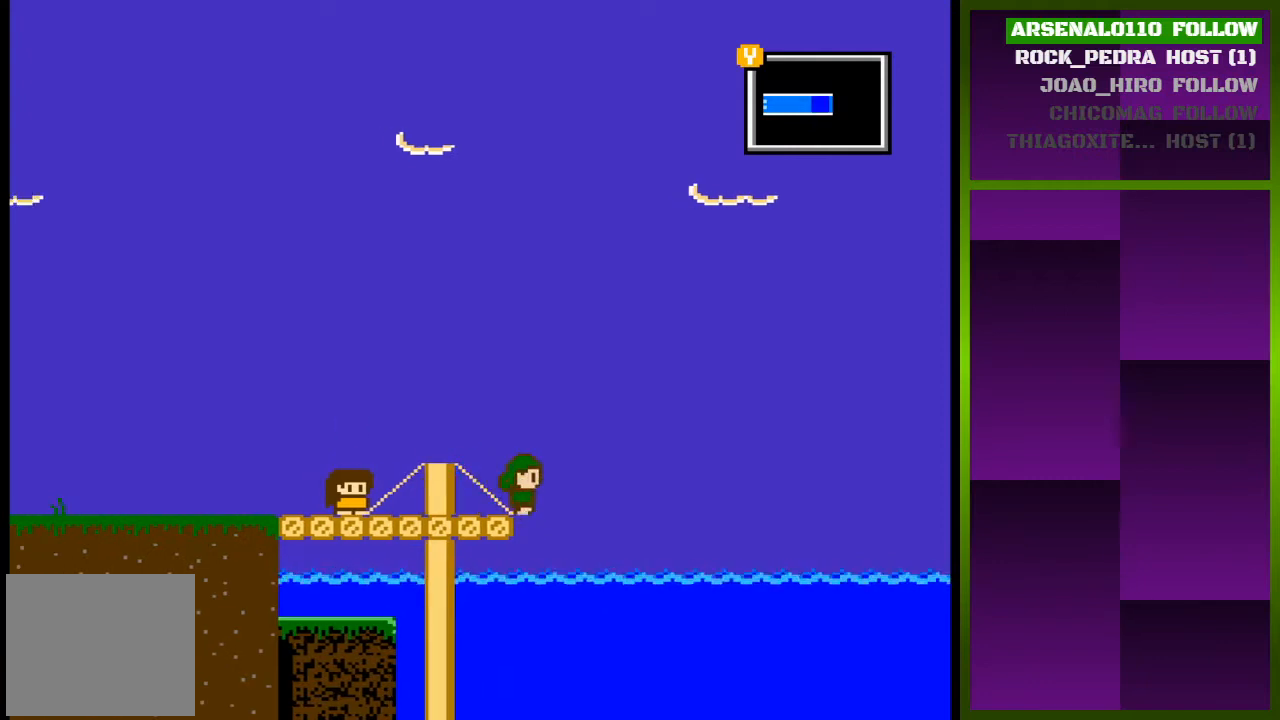
{"buttons": ["DPAD_LEFT"], "events": [[133, "DPAD_RIGHT", "up"], [300, "DPAD_LEFT", "down"]]}
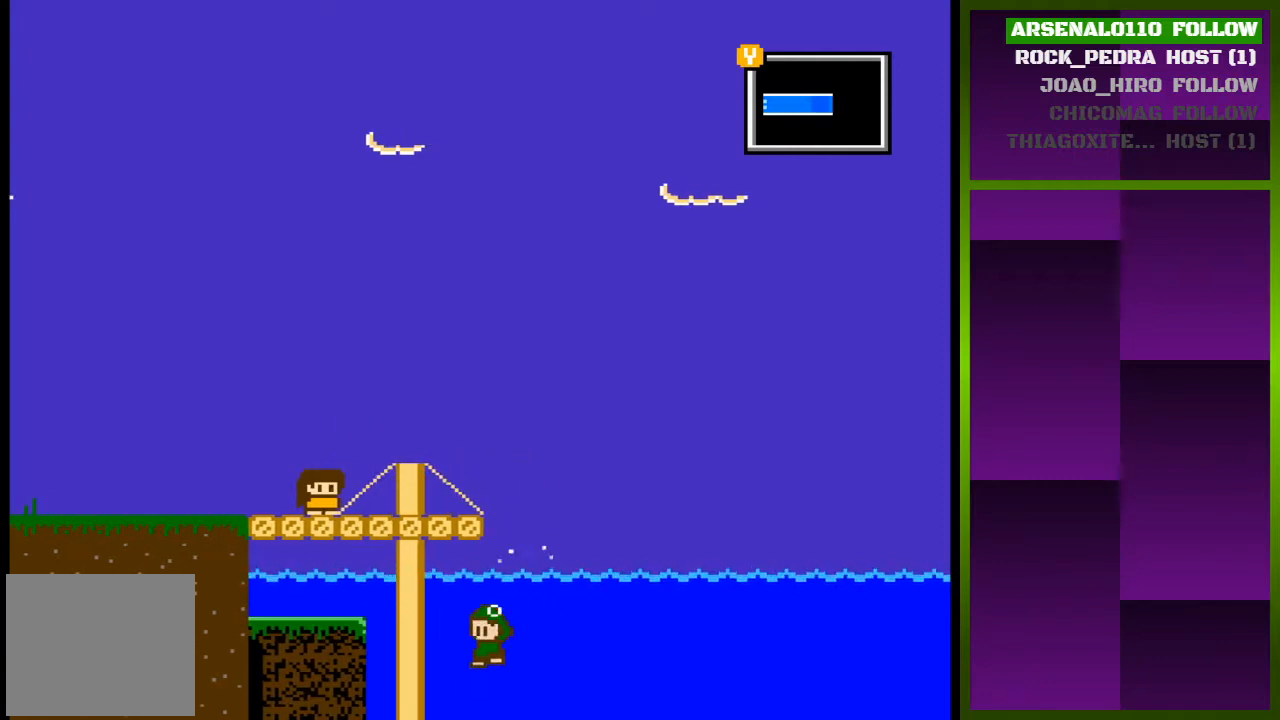
{"buttons": ["DPAD_LEFT"], "events": []}
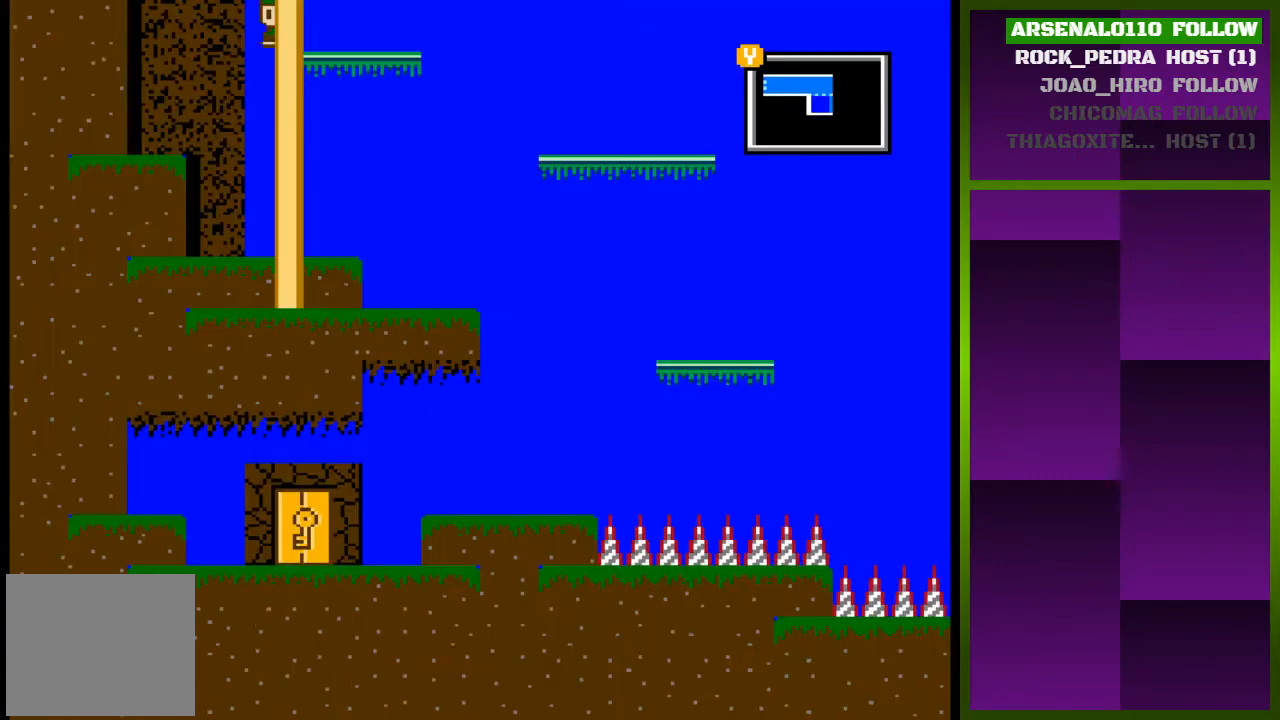
{"buttons": ["DPAD_RIGHT"], "events": [[100, "DPAD_LEFT", "up"], [233, "DPAD_RIGHT", "down"]]}
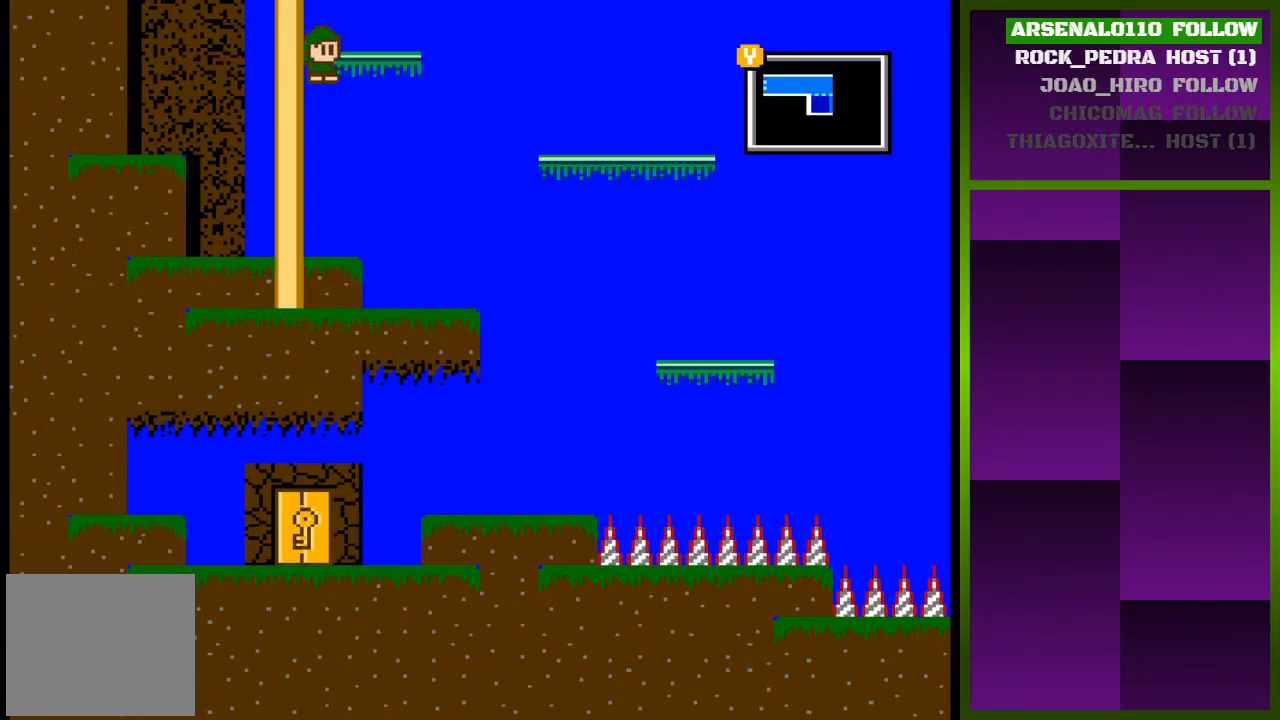
{"buttons": ["DPAD_RIGHT"], "events": []}
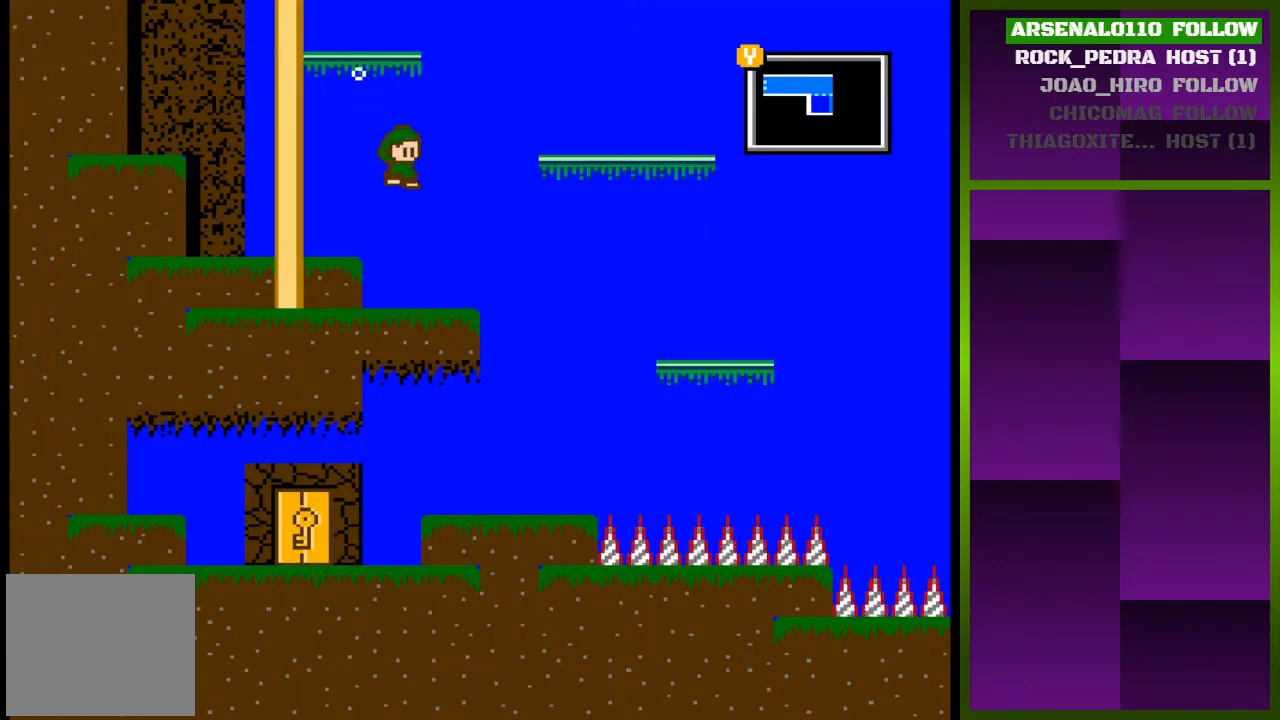
{"buttons": ["DPAD_RIGHT"], "events": []}
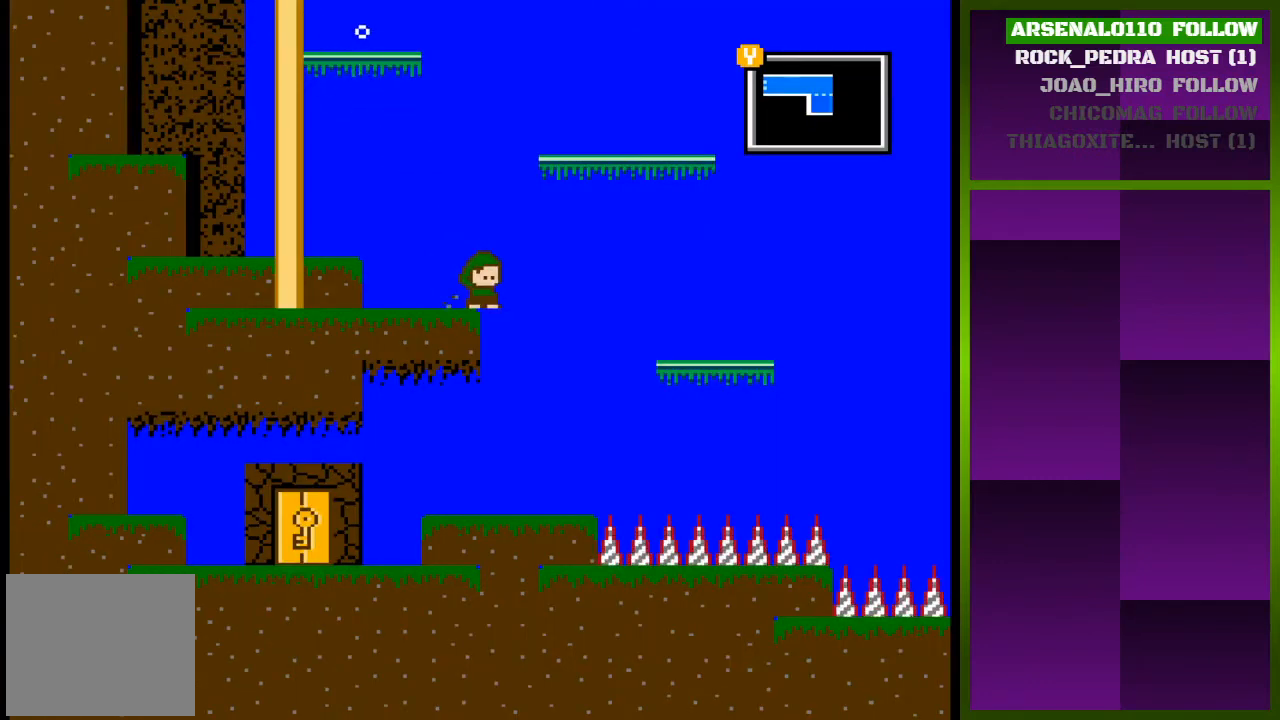
{"buttons": [], "events": [[267, "DPAD_RIGHT", "up"]]}
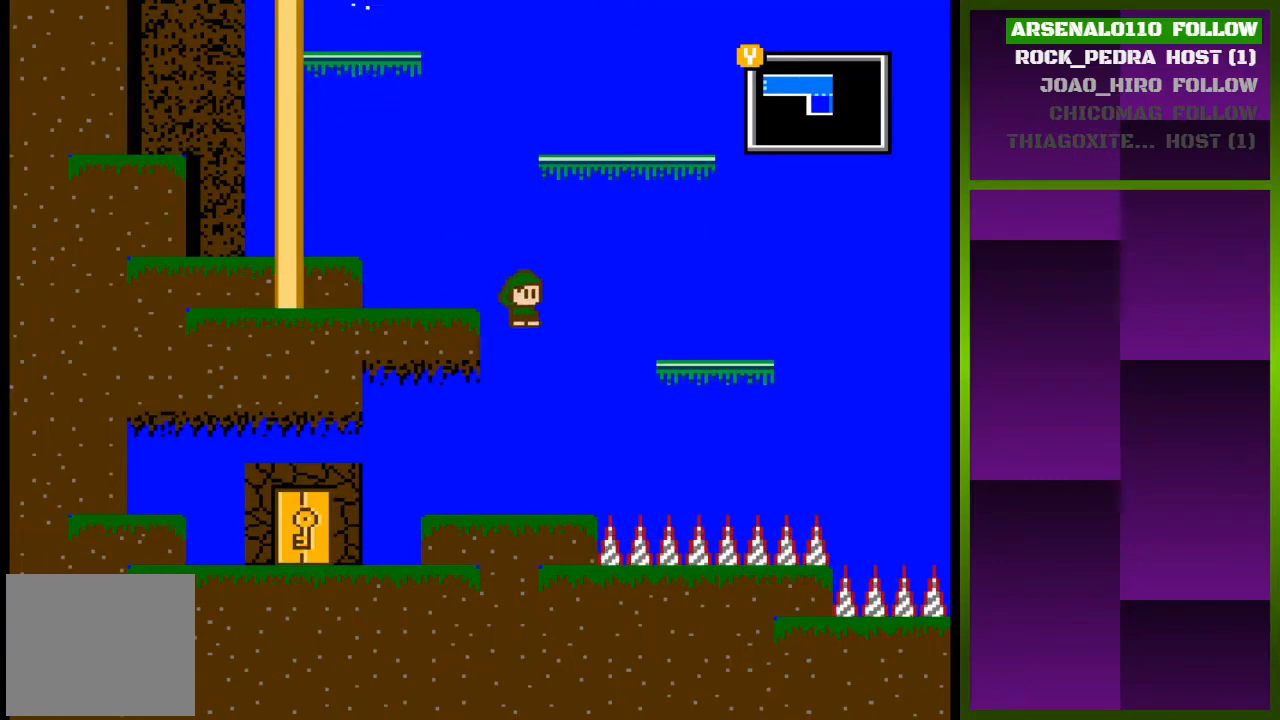
{"buttons": ["DPAD_LEFT"], "events": [[300, "DPAD_LEFT", "down"]]}
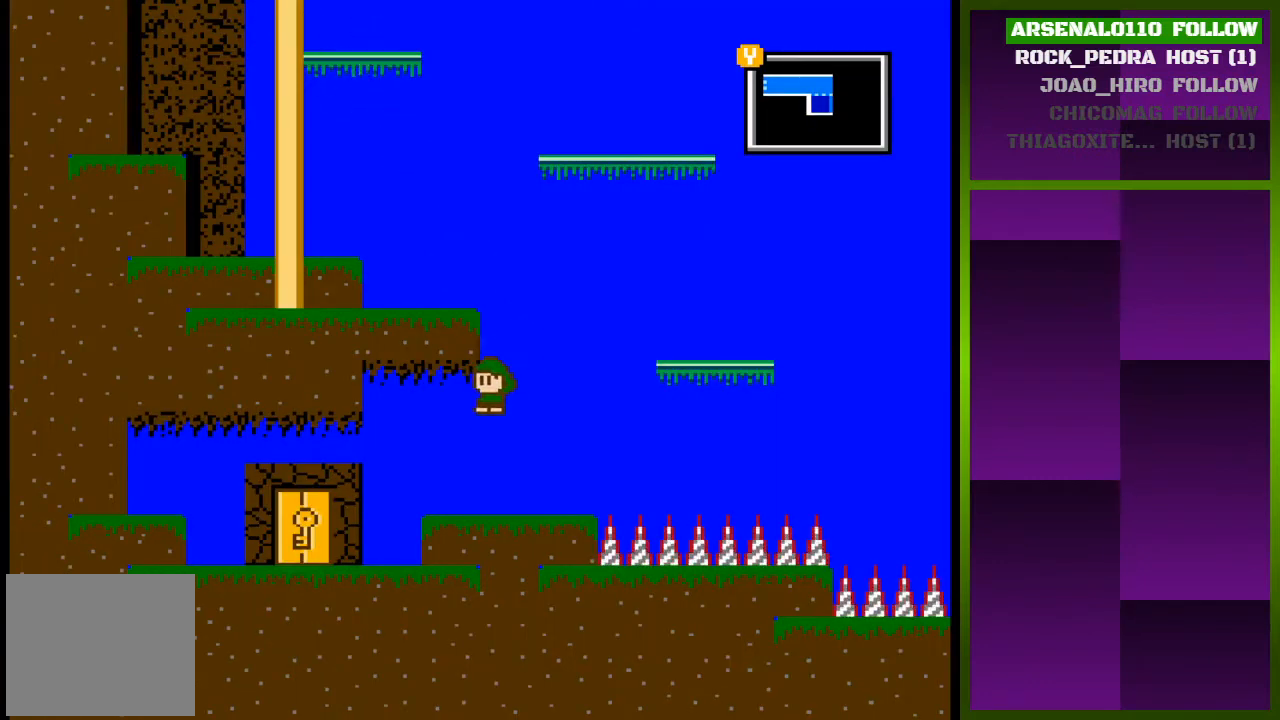
{"buttons": ["DPAD_LEFT"], "events": []}
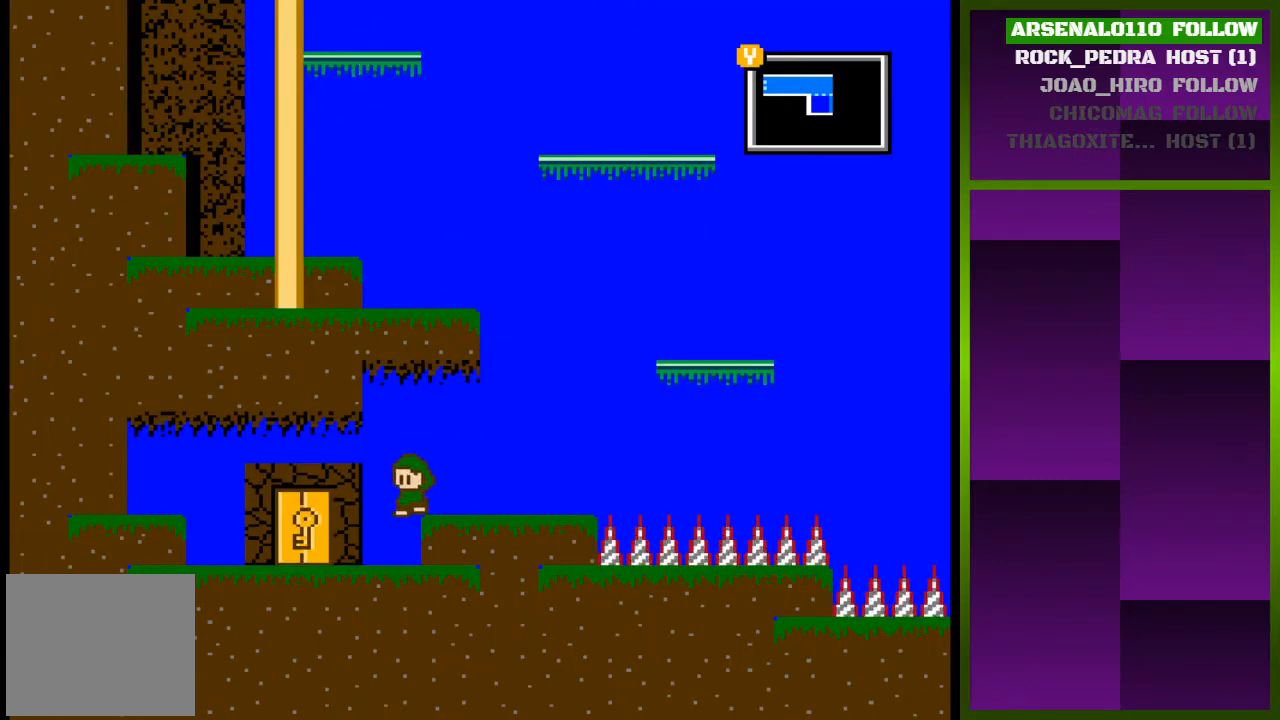
{"buttons": ["DPAD_LEFT"], "events": []}
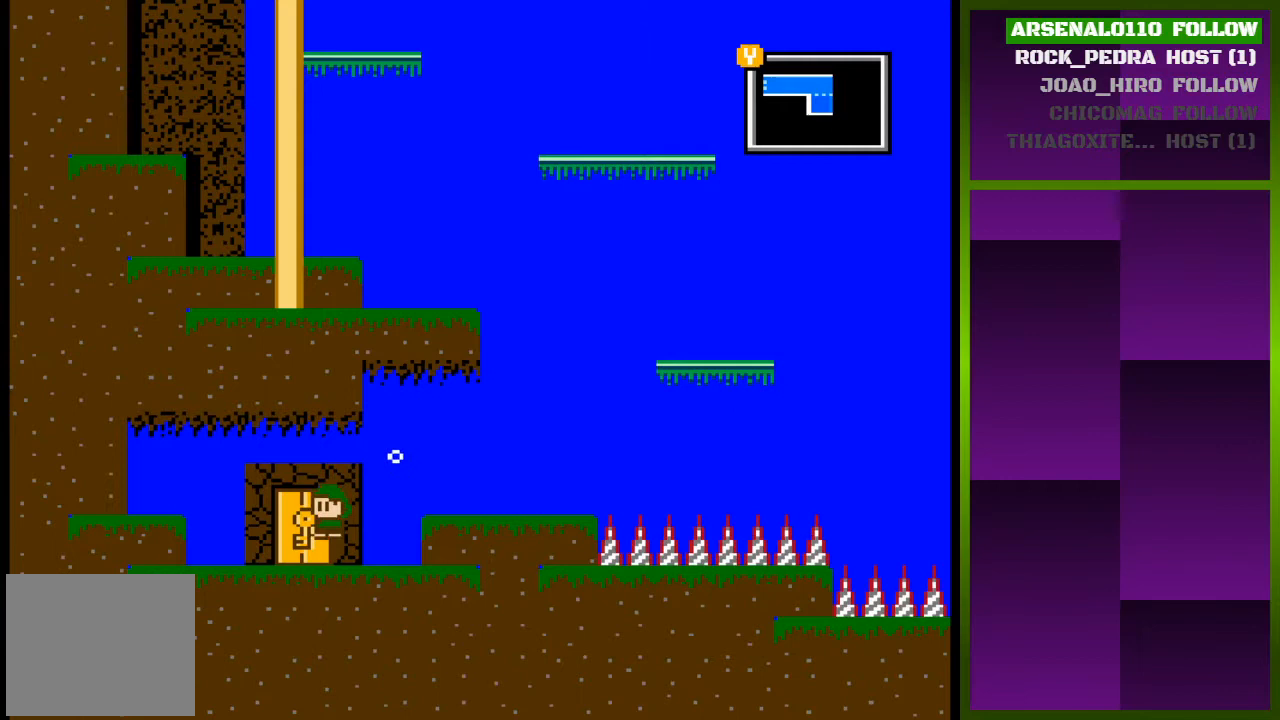
{"buttons": ["DPAD_UP"], "events": [[300, "DPAD_LEFT", "up"], [433, "DPAD_UP", "down"]]}
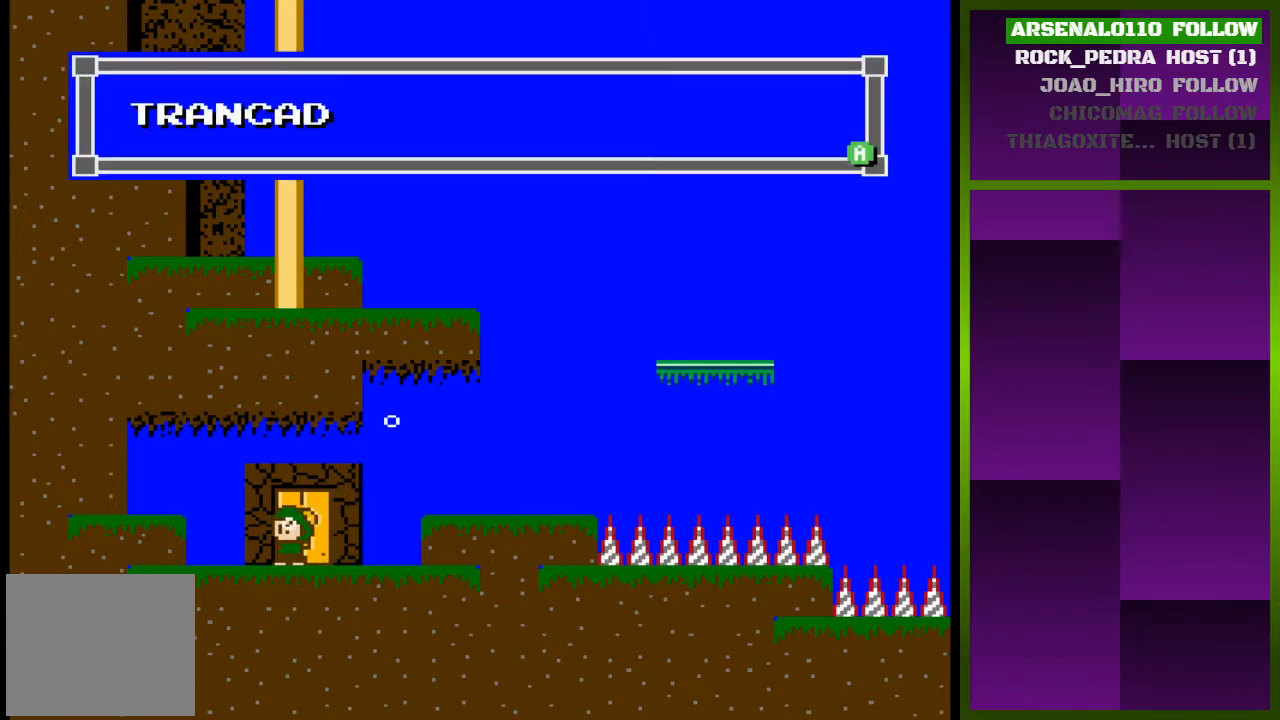
{"buttons": [], "events": [[67, "DPAD_UP", "up"], [233, "CROSS", "down"], [367, "CROSS", "up"]]}
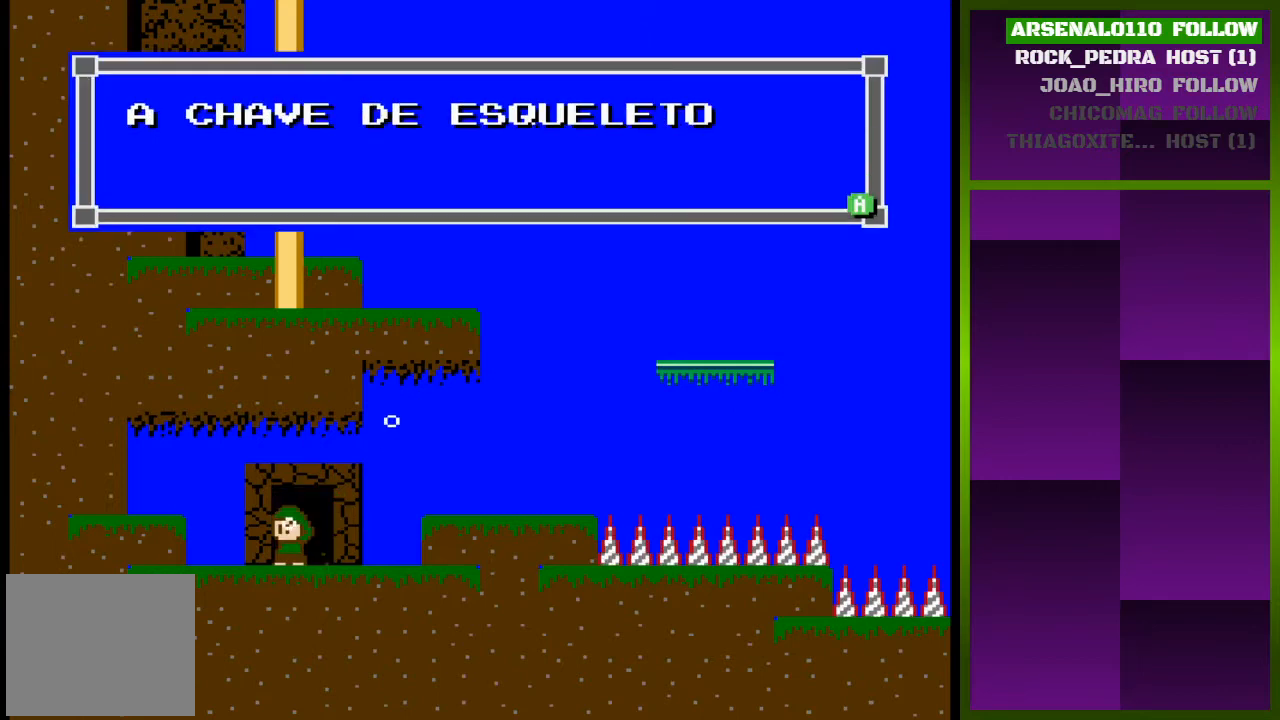
{"buttons": [], "events": [[333, "CROSS", "down"], [467, "CROSS", "up"]]}
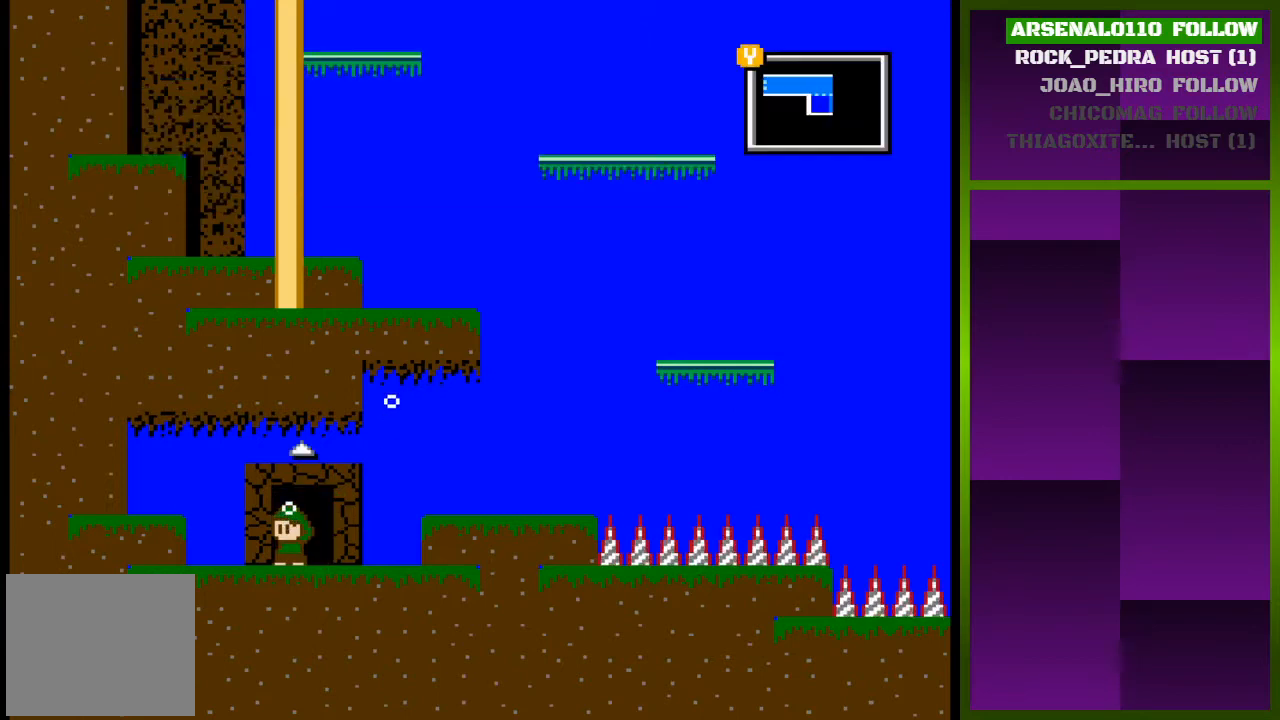
{"buttons": [], "events": [[100, "DPAD_UP", "down"], [233, "DPAD_UP", "up"]]}
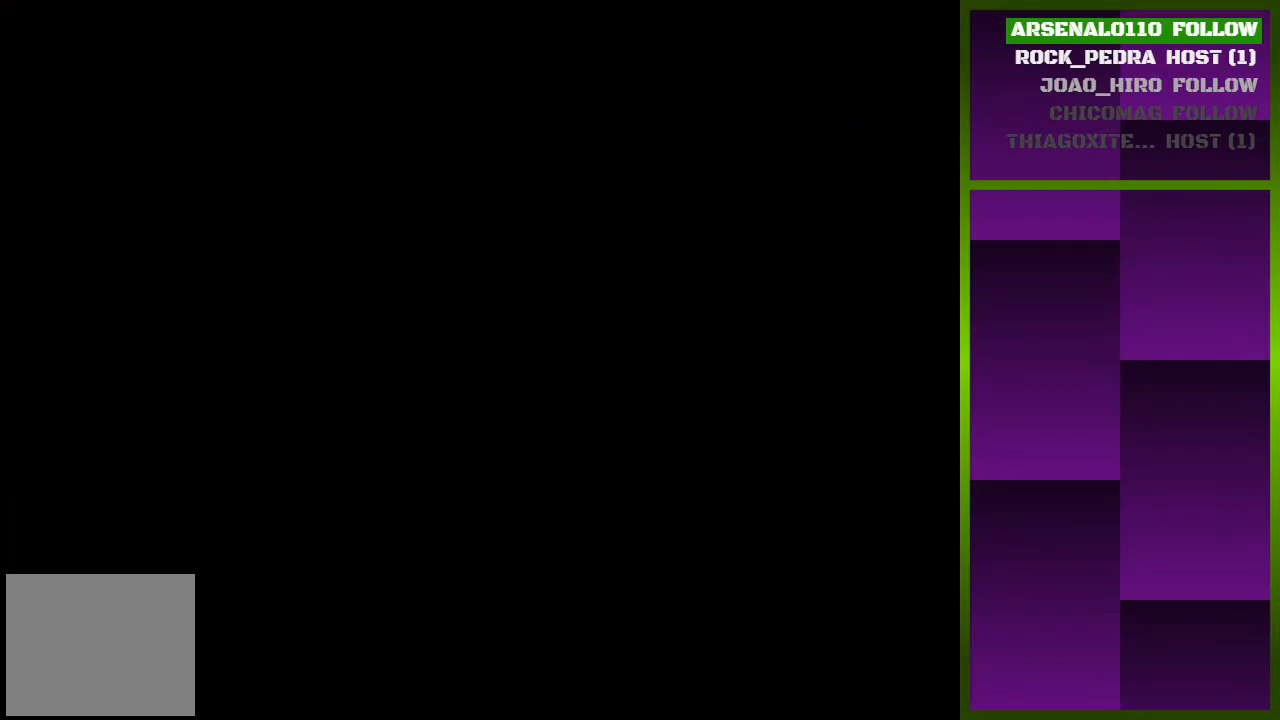
{"buttons": ["DPAD_RIGHT"], "events": [[367, "DPAD_RIGHT", "down"]]}
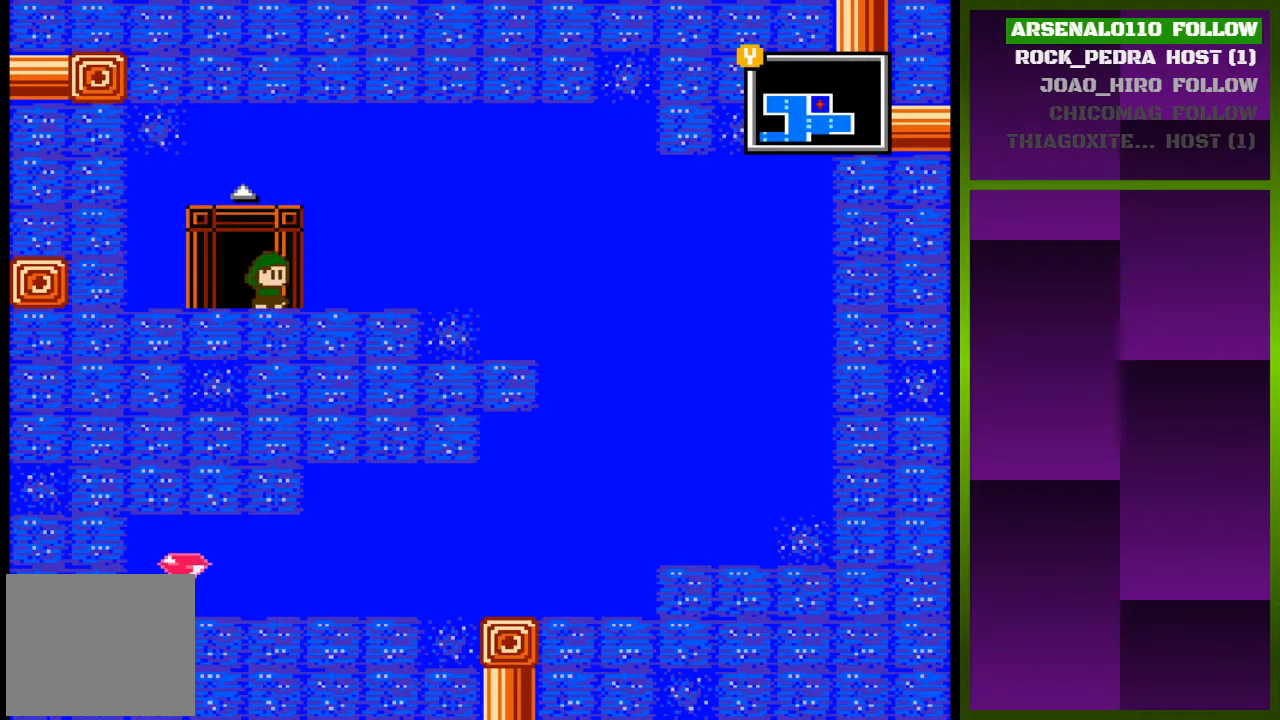
{"buttons": ["DPAD_RIGHT"], "events": []}
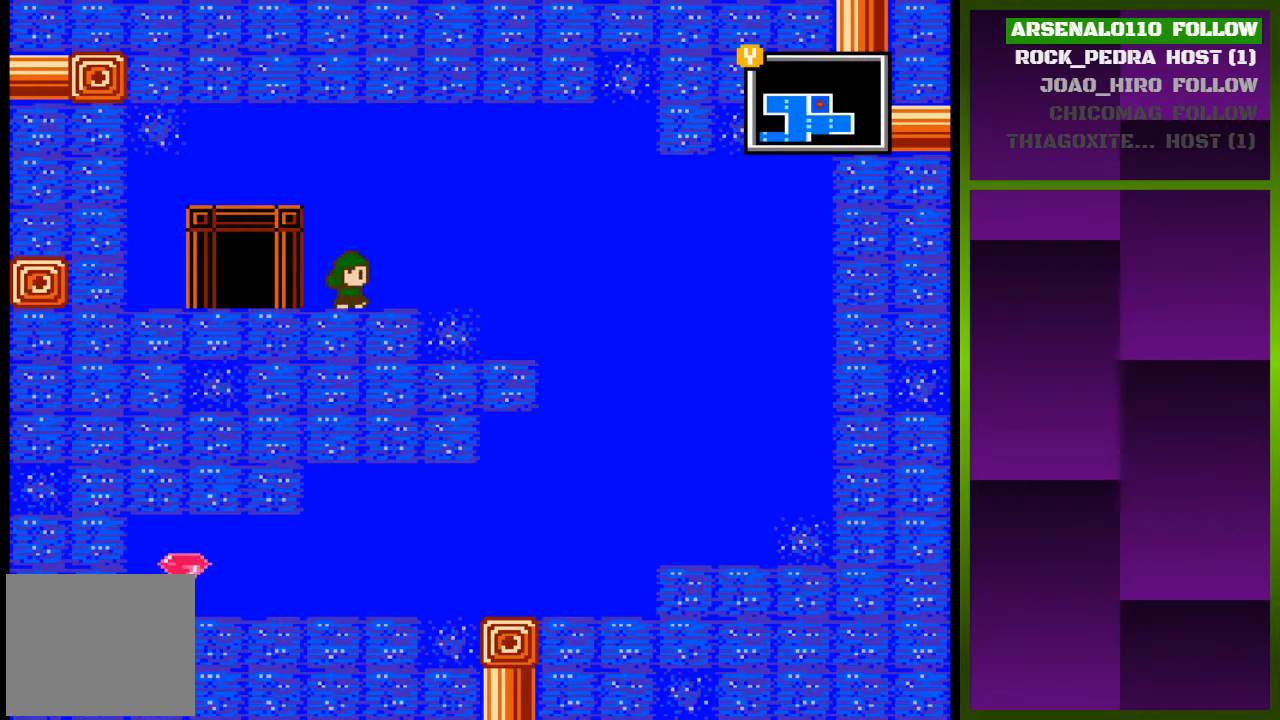
{"buttons": ["DPAD_RIGHT"], "events": []}